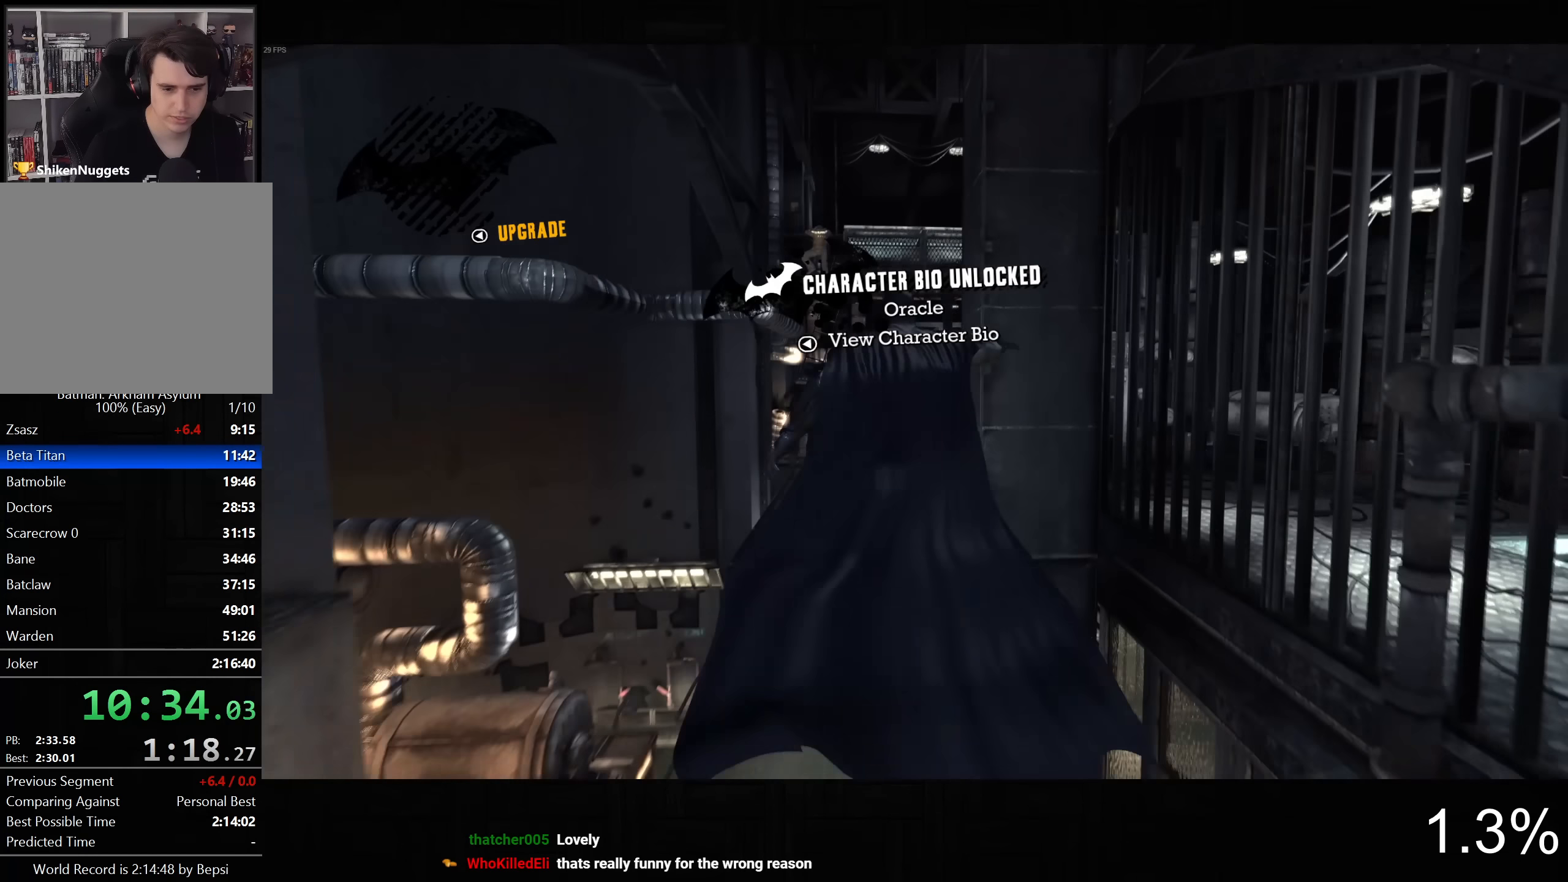
Gameplay with a controller (PlayStation layout); each line is a JSON object with the inputs held at the frame after it. "button_events" lists button changes between this image and that frame as [ms after this image, input, new state], when the widget could be followed in between (sticks are given only as held states). Not read: R1.
{"buttons": ["CROSS"], "left_stick": "up", "right_stick": "up-right", "button_events": []}
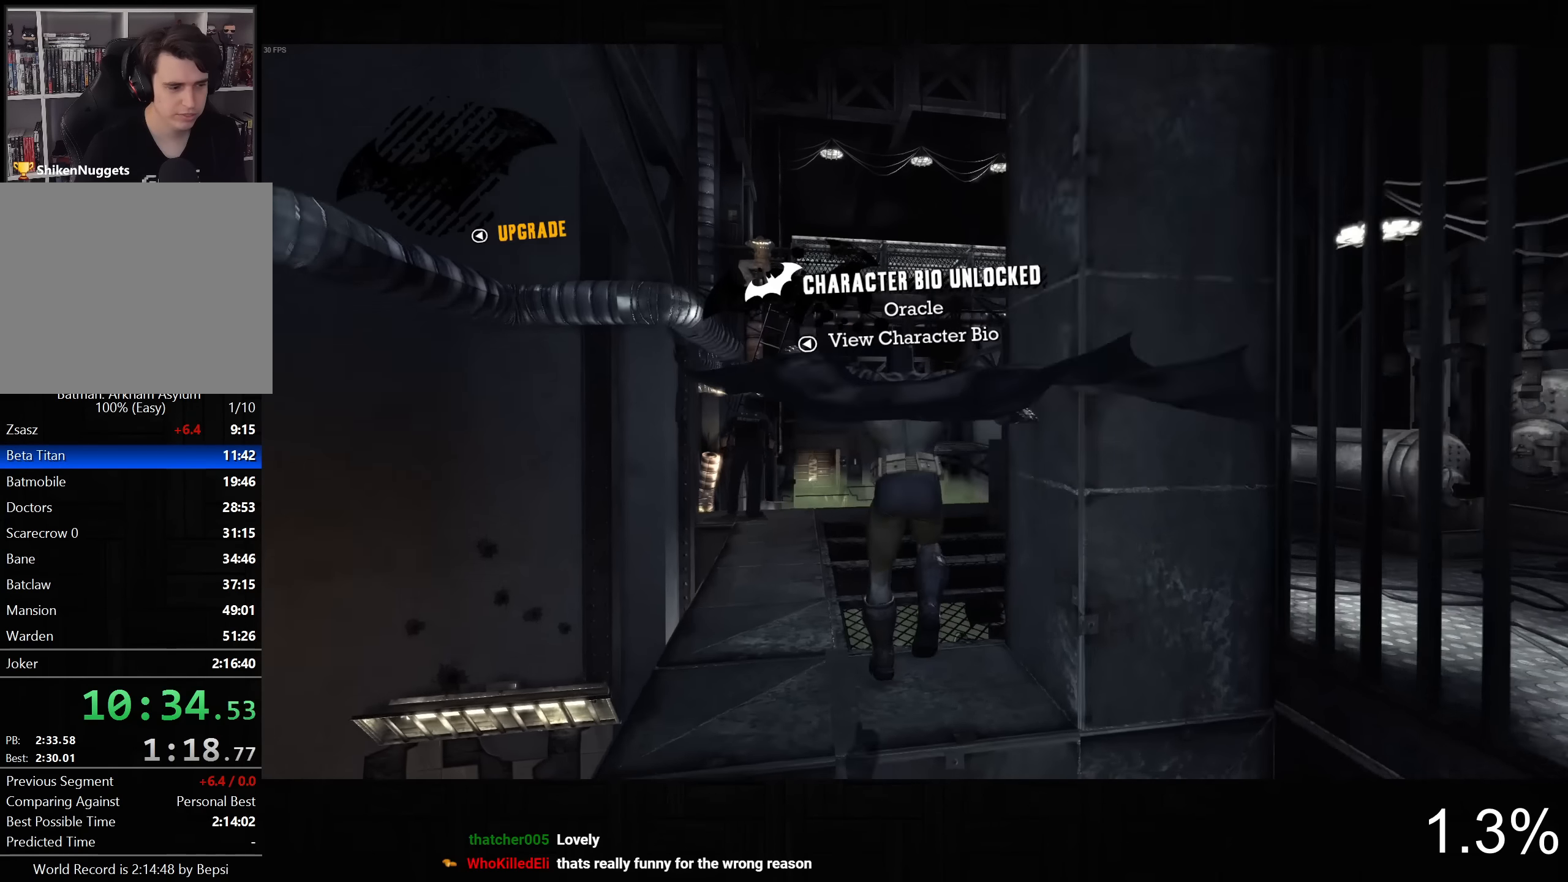
{"buttons": ["CROSS"], "left_stick": "up", "right_stick": "center"}
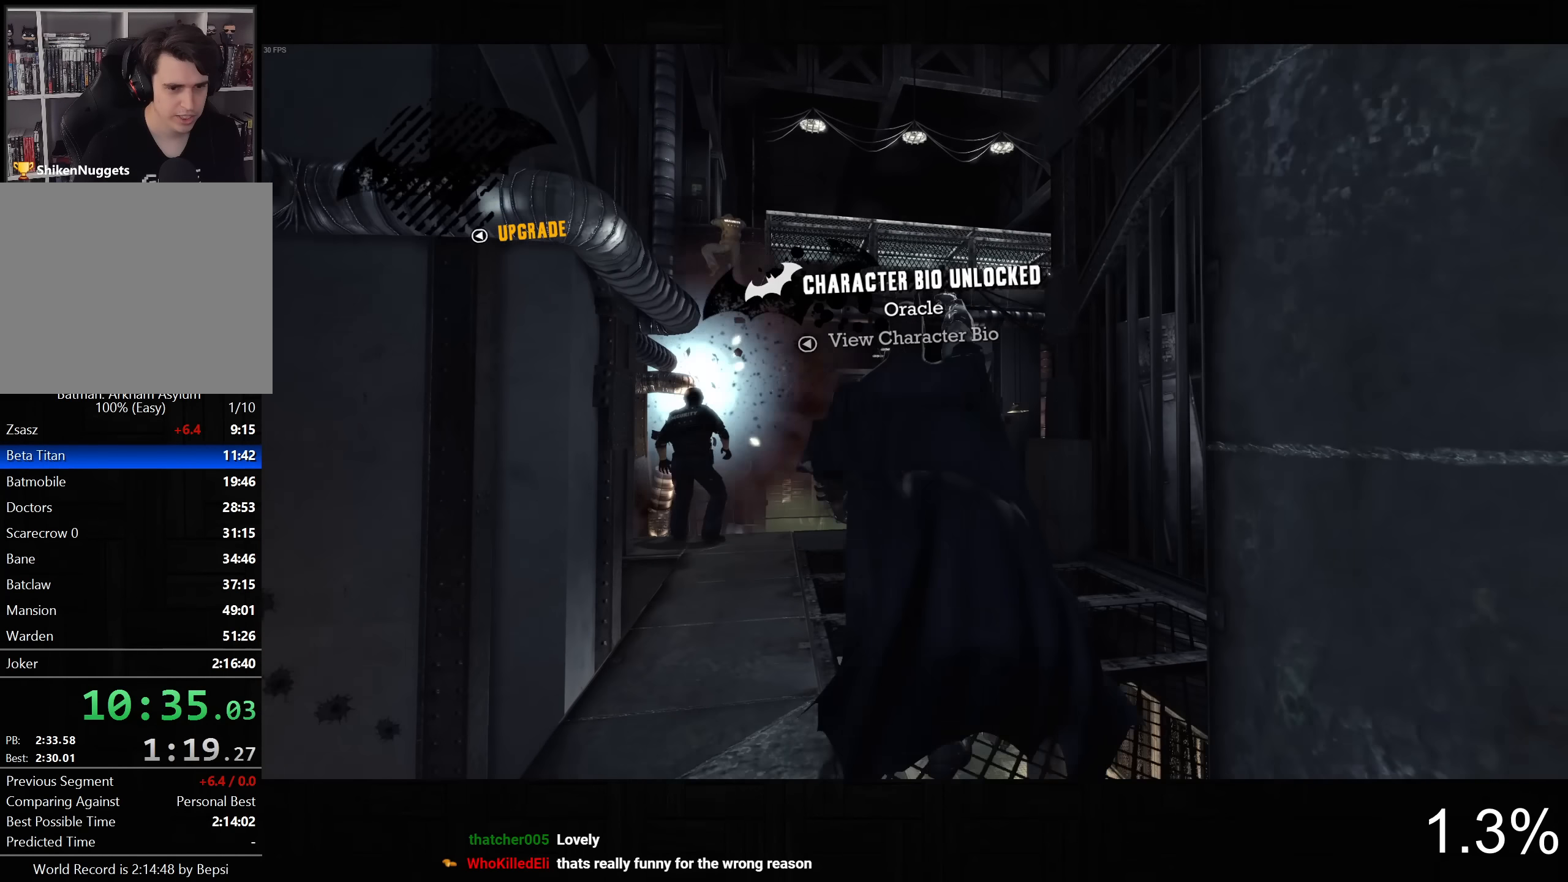
{"buttons": [], "left_stick": "center", "right_stick": "center"}
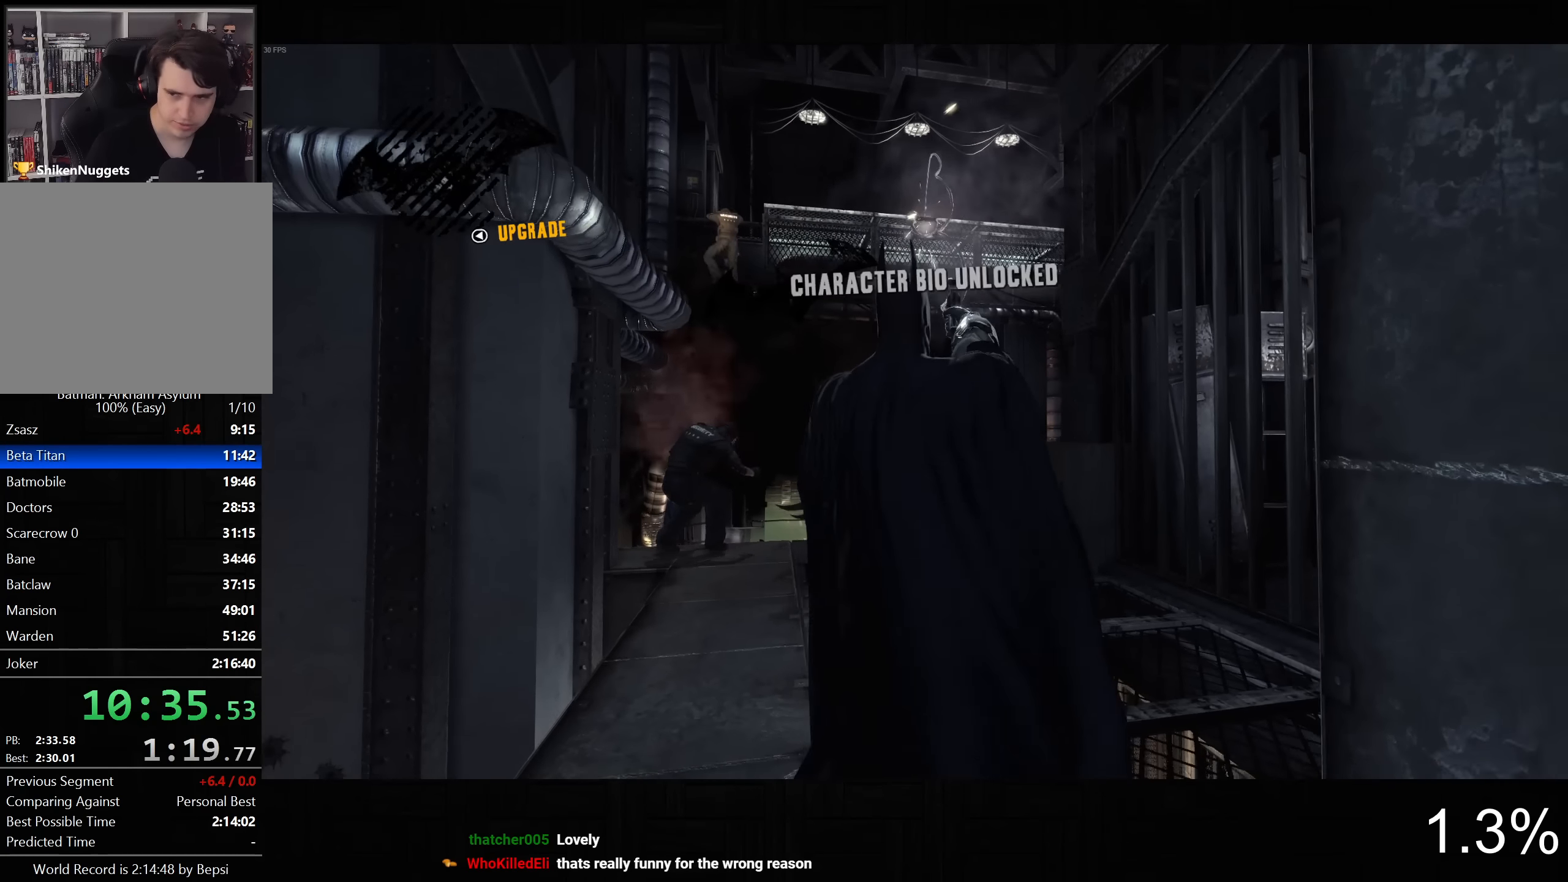
{"buttons": ["CROSS"], "left_stick": "up", "right_stick": "center", "button_events": [[167, "CROSS", "down"]]}
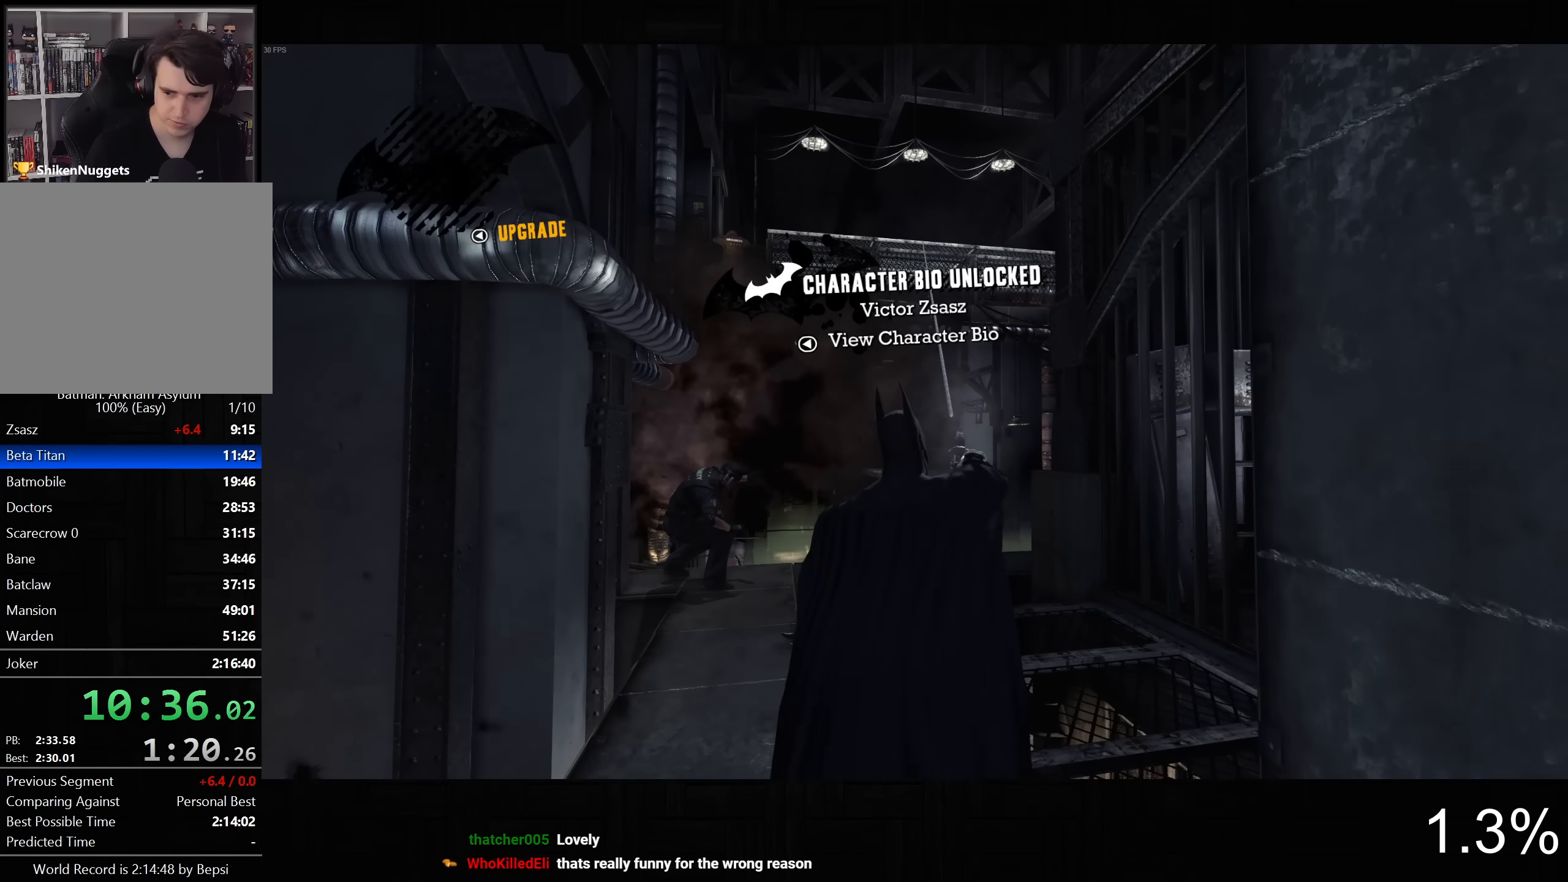
{"buttons": ["CROSS"], "left_stick": "up", "right_stick": "center", "button_events": []}
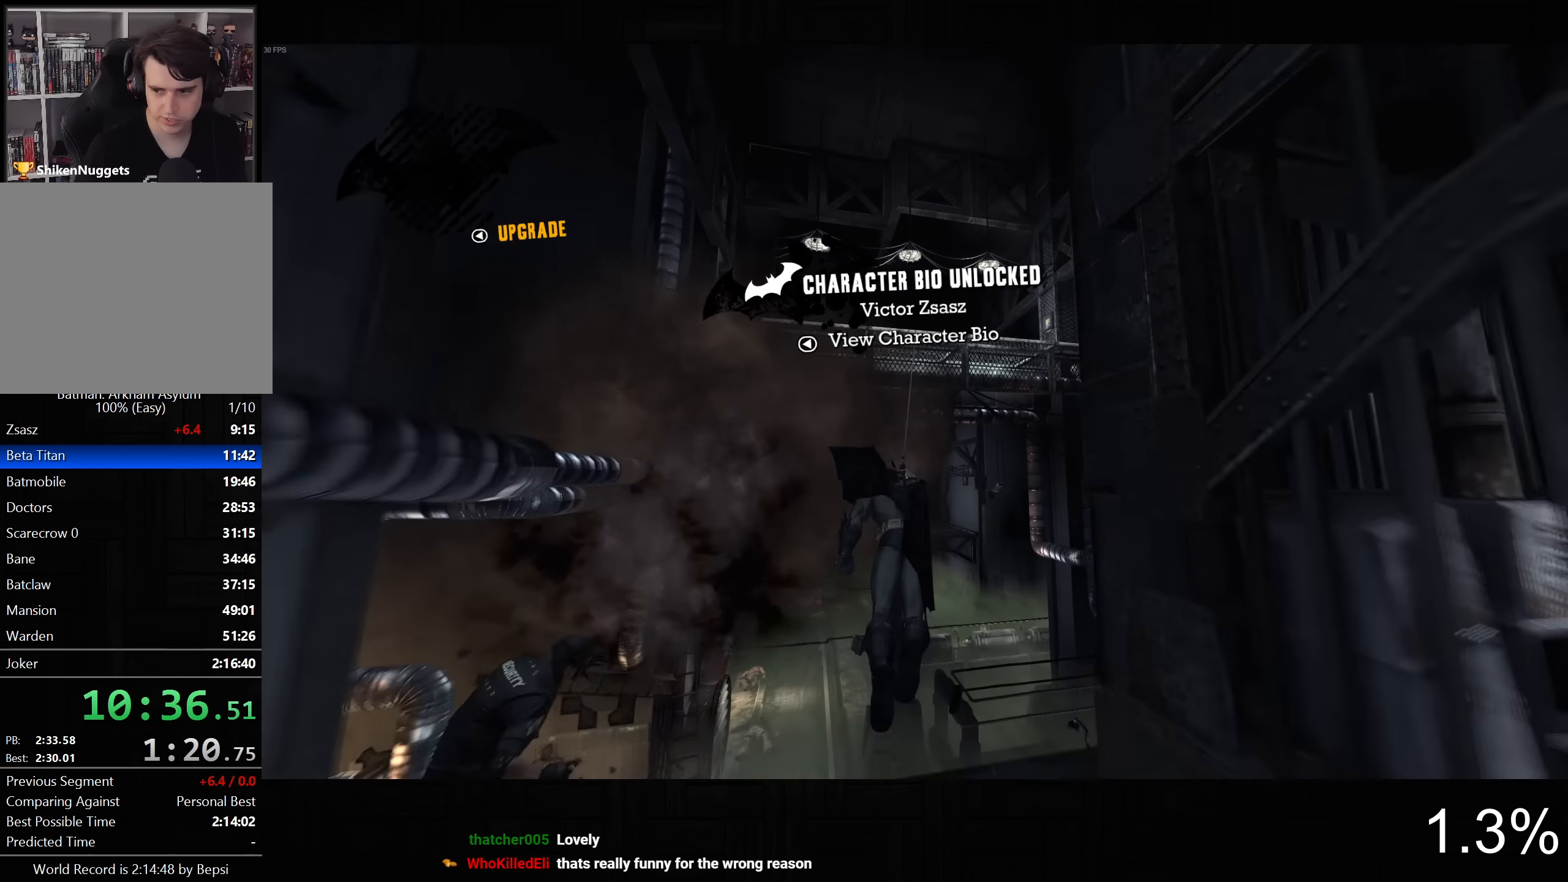
{"buttons": ["CROSS"], "left_stick": "up", "right_stick": "down", "button_events": []}
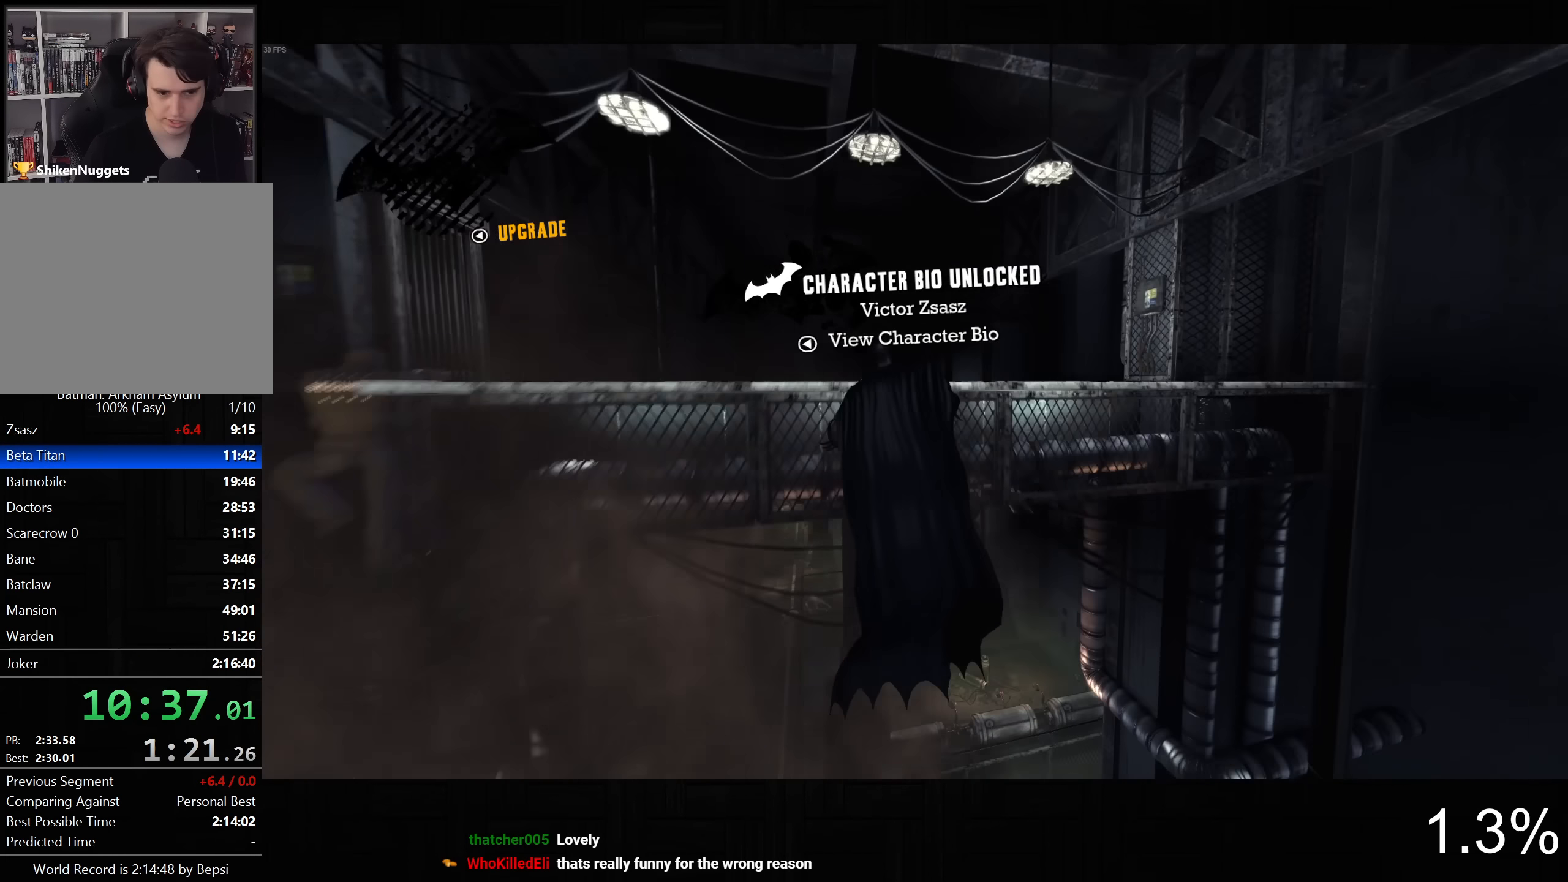
{"buttons": ["CROSS"], "left_stick": "up", "right_stick": "down-left", "button_events": []}
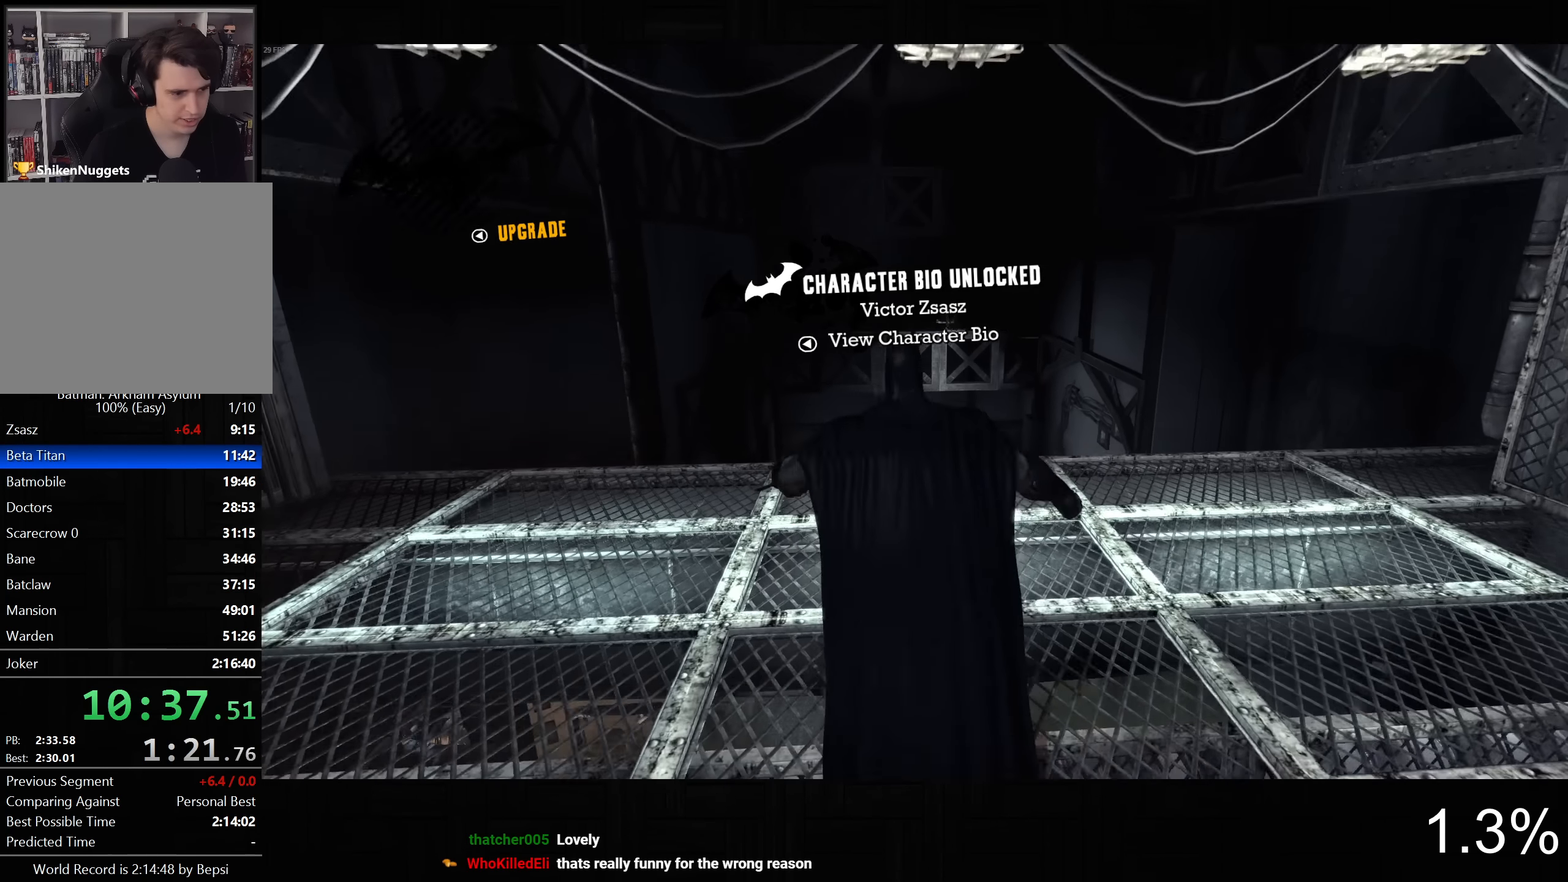
{"buttons": ["CROSS"], "left_stick": "up", "right_stick": "down", "button_events": []}
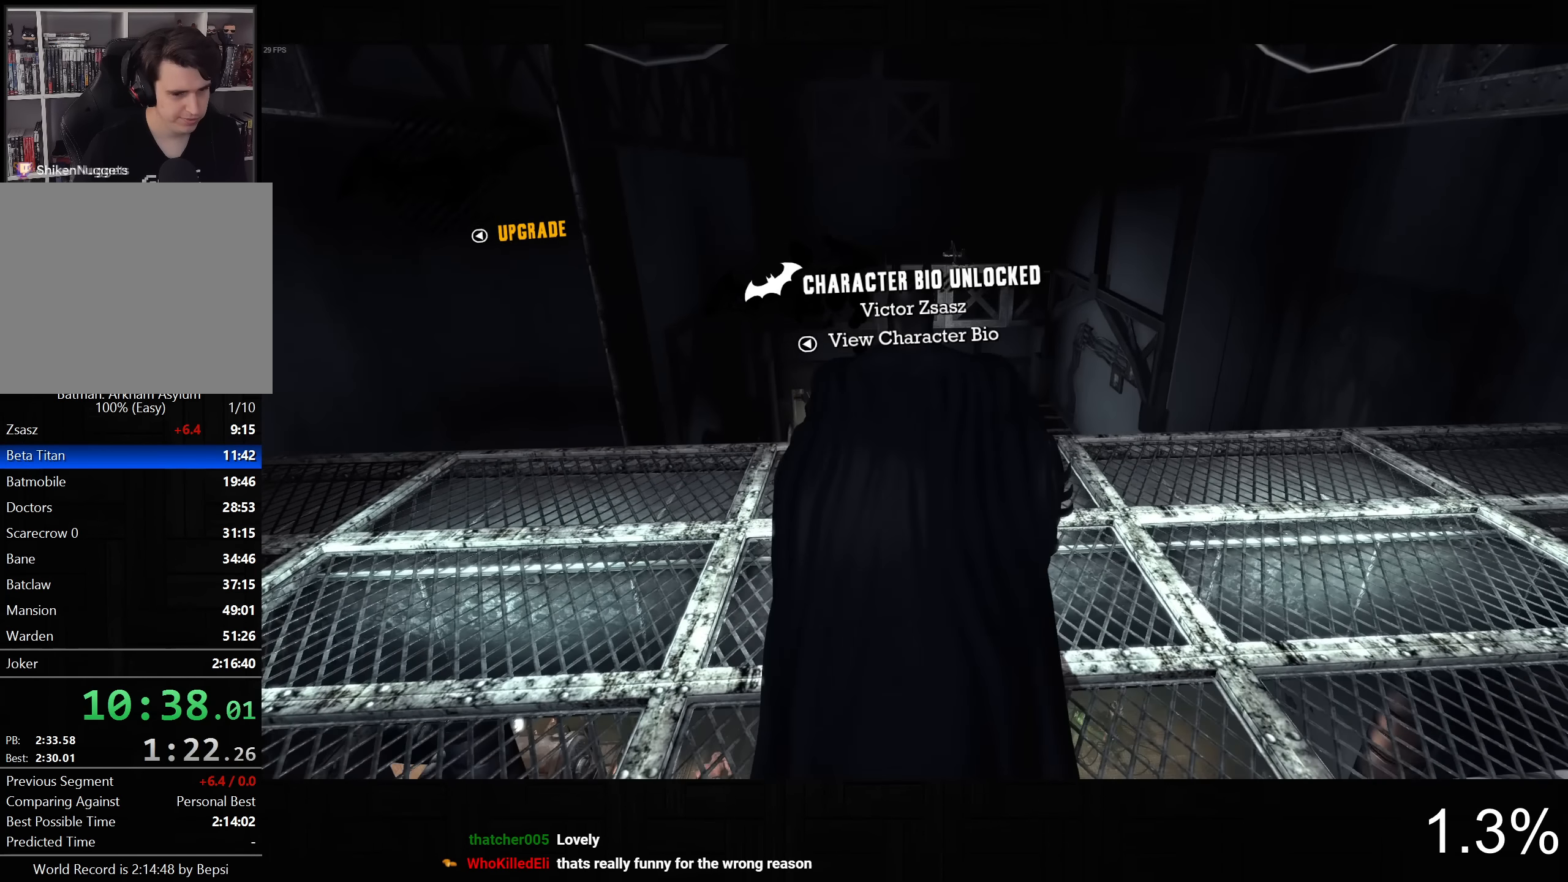
{"buttons": ["CROSS"], "left_stick": "up", "right_stick": "center", "button_events": []}
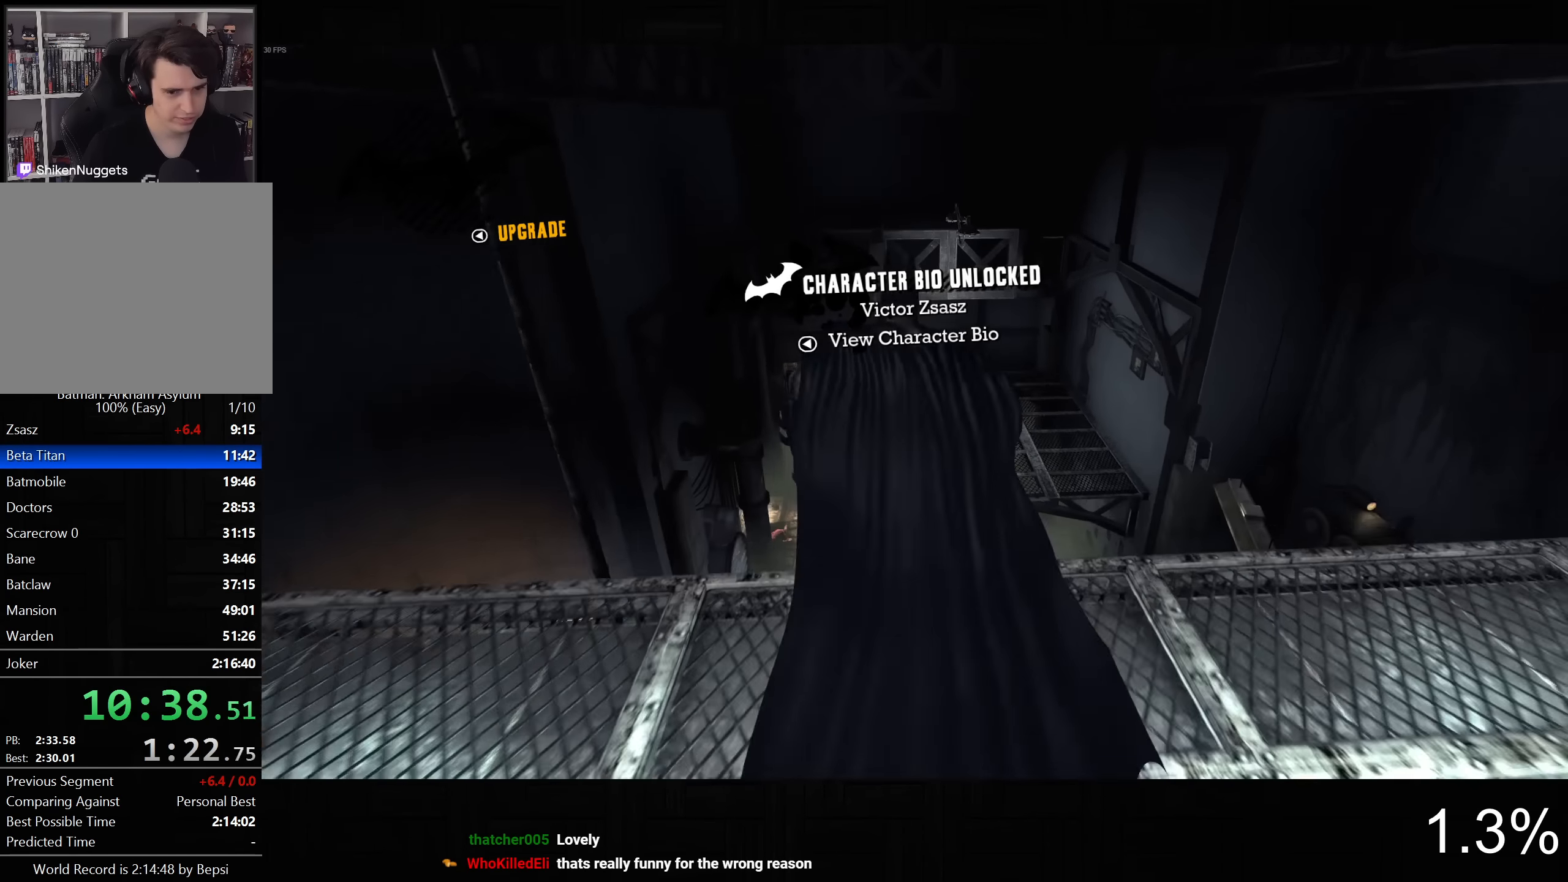
{"buttons": ["CROSS"], "left_stick": "up-right", "right_stick": "center", "button_events": []}
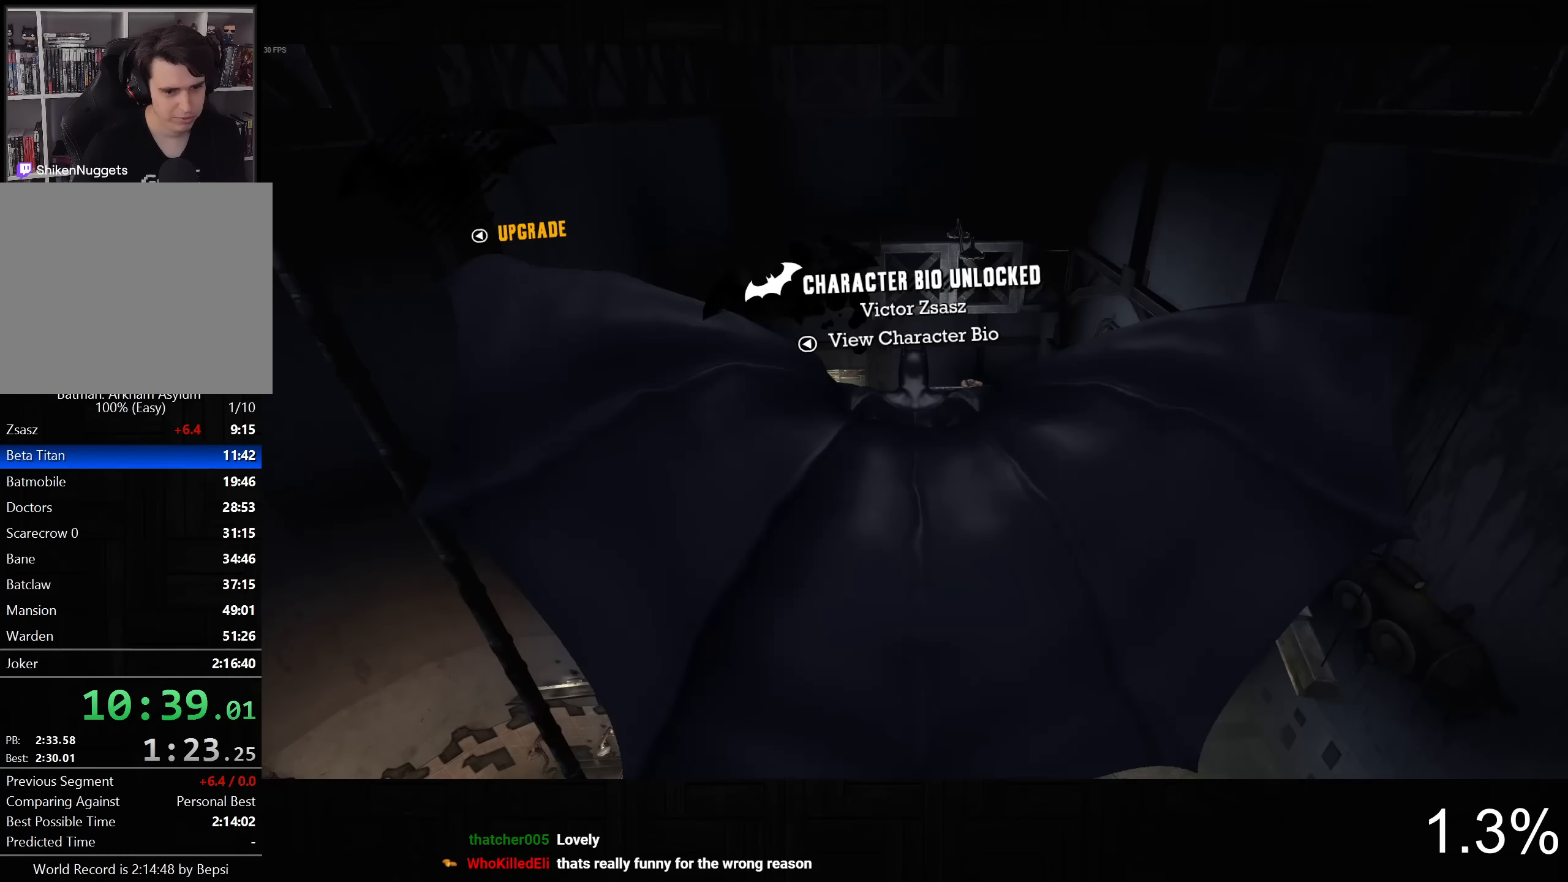
{"buttons": ["CROSS"], "left_stick": "center", "right_stick": "center", "button_events": []}
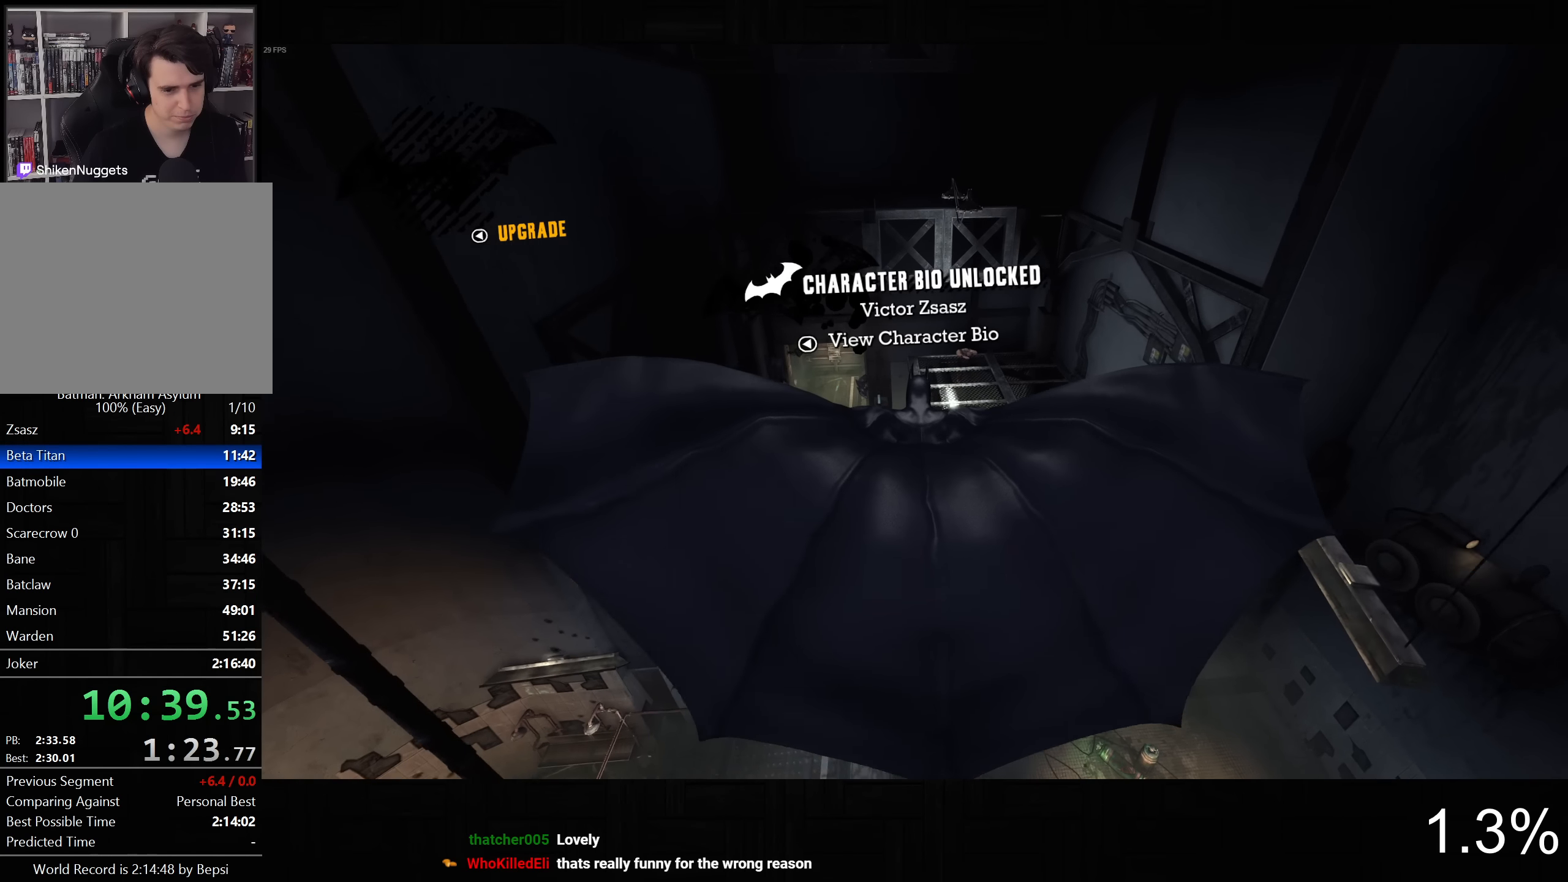
{"buttons": ["CROSS"], "left_stick": "center", "right_stick": "down", "button_events": []}
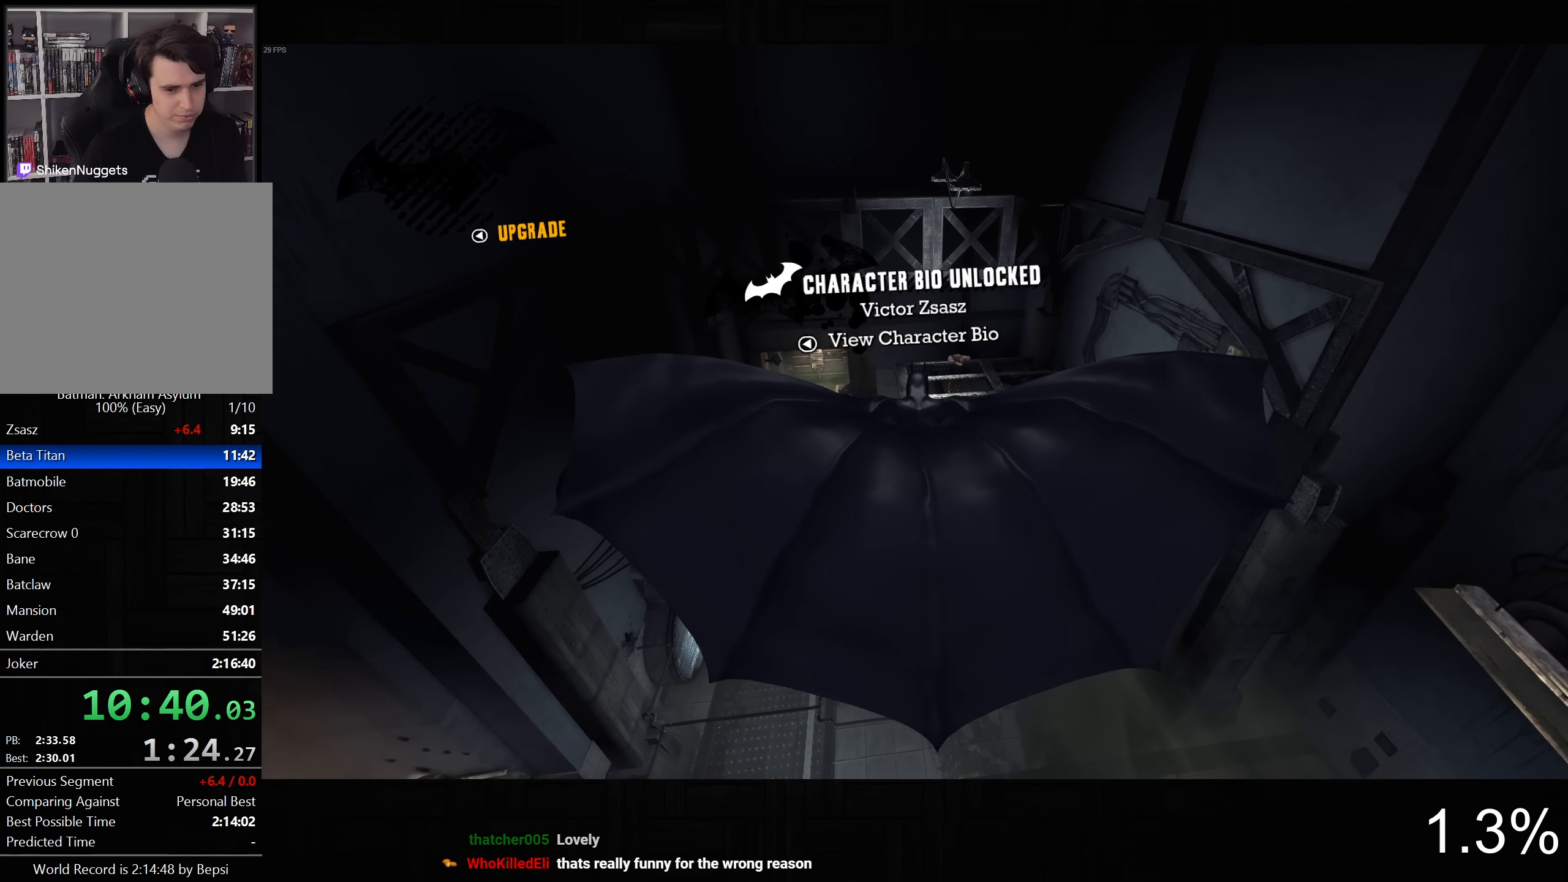
{"buttons": ["CROSS"], "left_stick": "center", "right_stick": "down", "button_events": []}
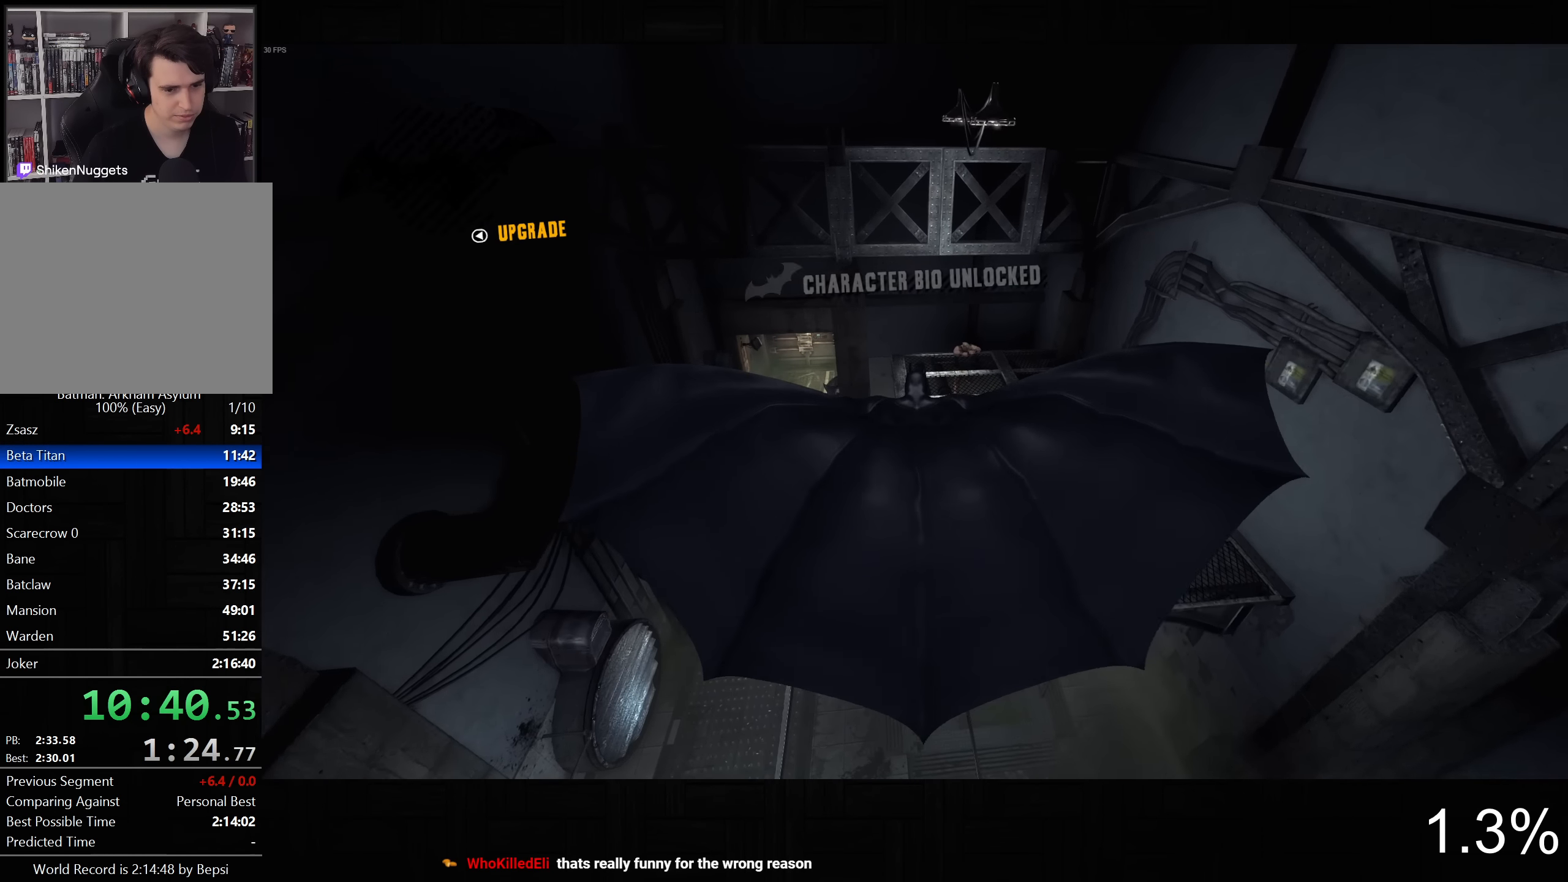
{"buttons": ["CROSS"], "left_stick": "center", "right_stick": "down", "button_events": []}
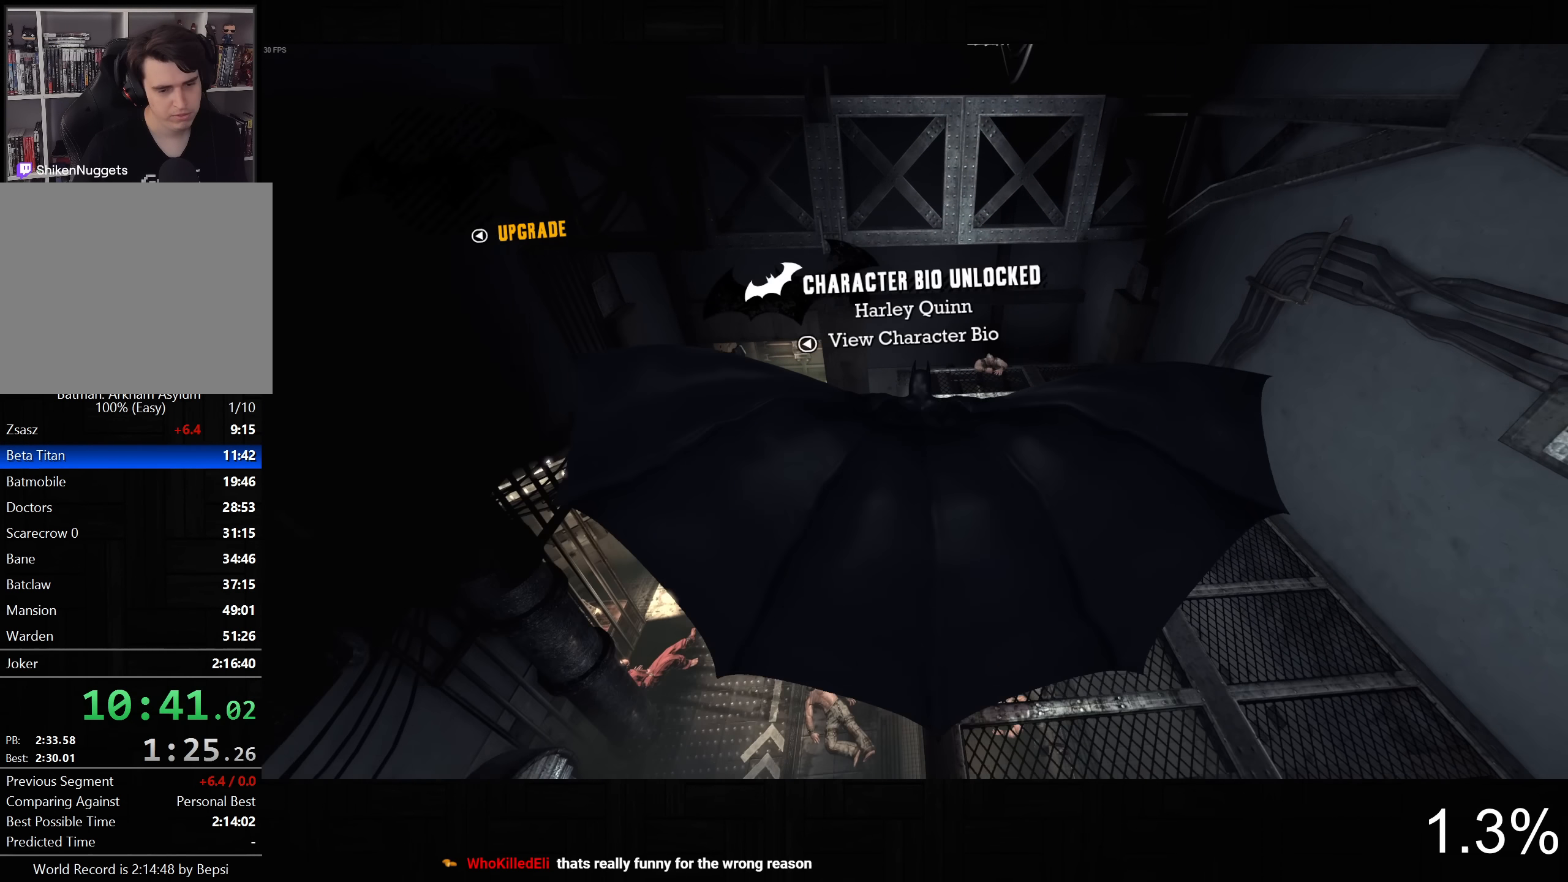
{"buttons": ["CROSS"], "left_stick": "center", "right_stick": "center", "button_events": []}
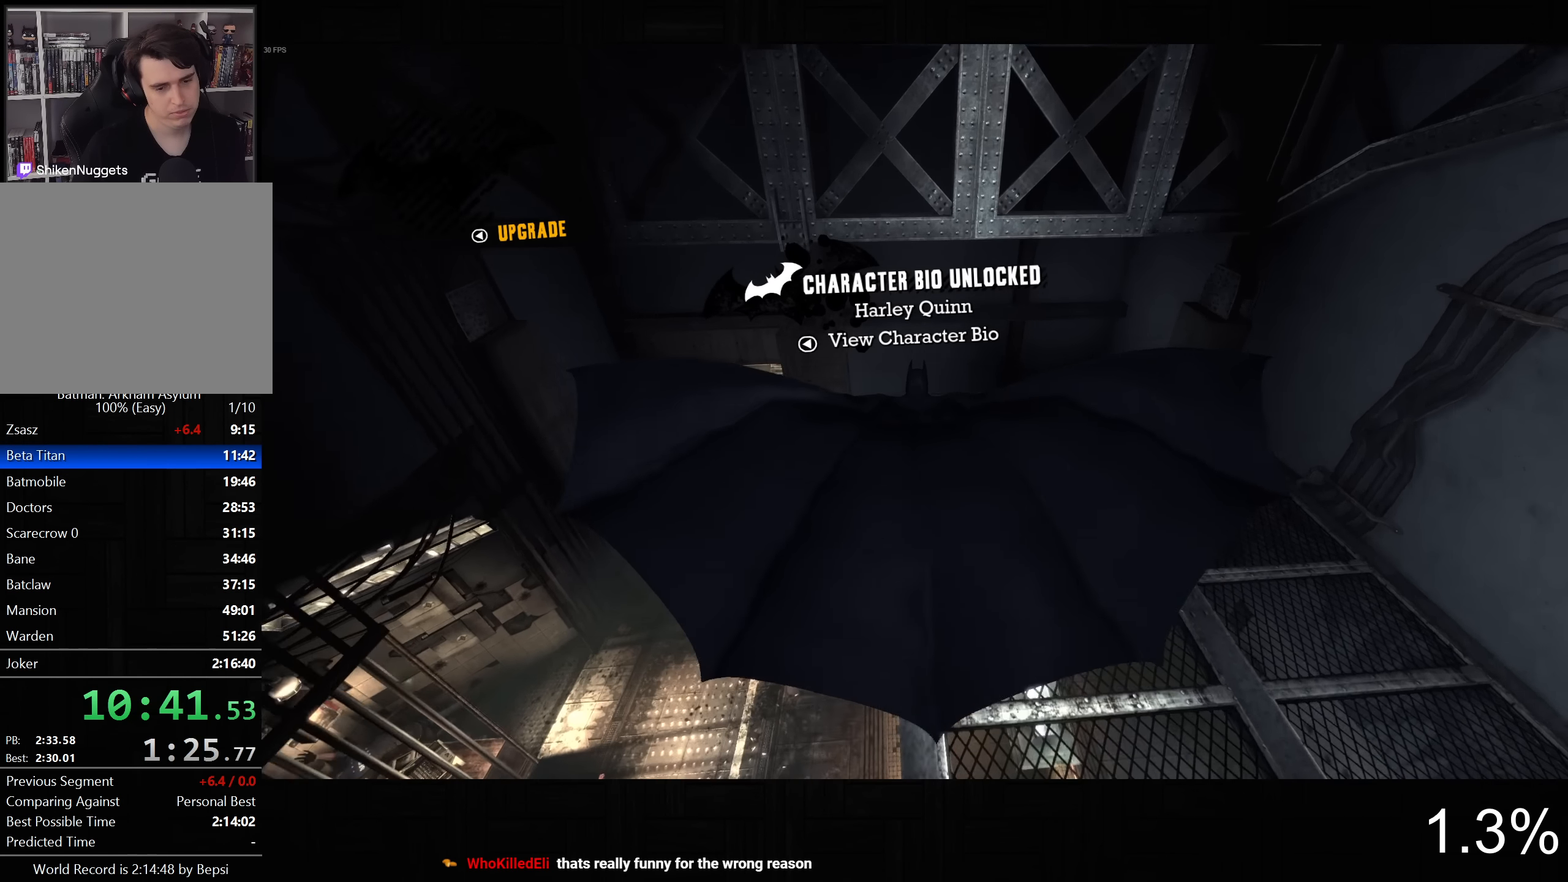
{"buttons": [], "left_stick": "left", "right_stick": "center", "button_events": [[17, "CROSS", "up"]]}
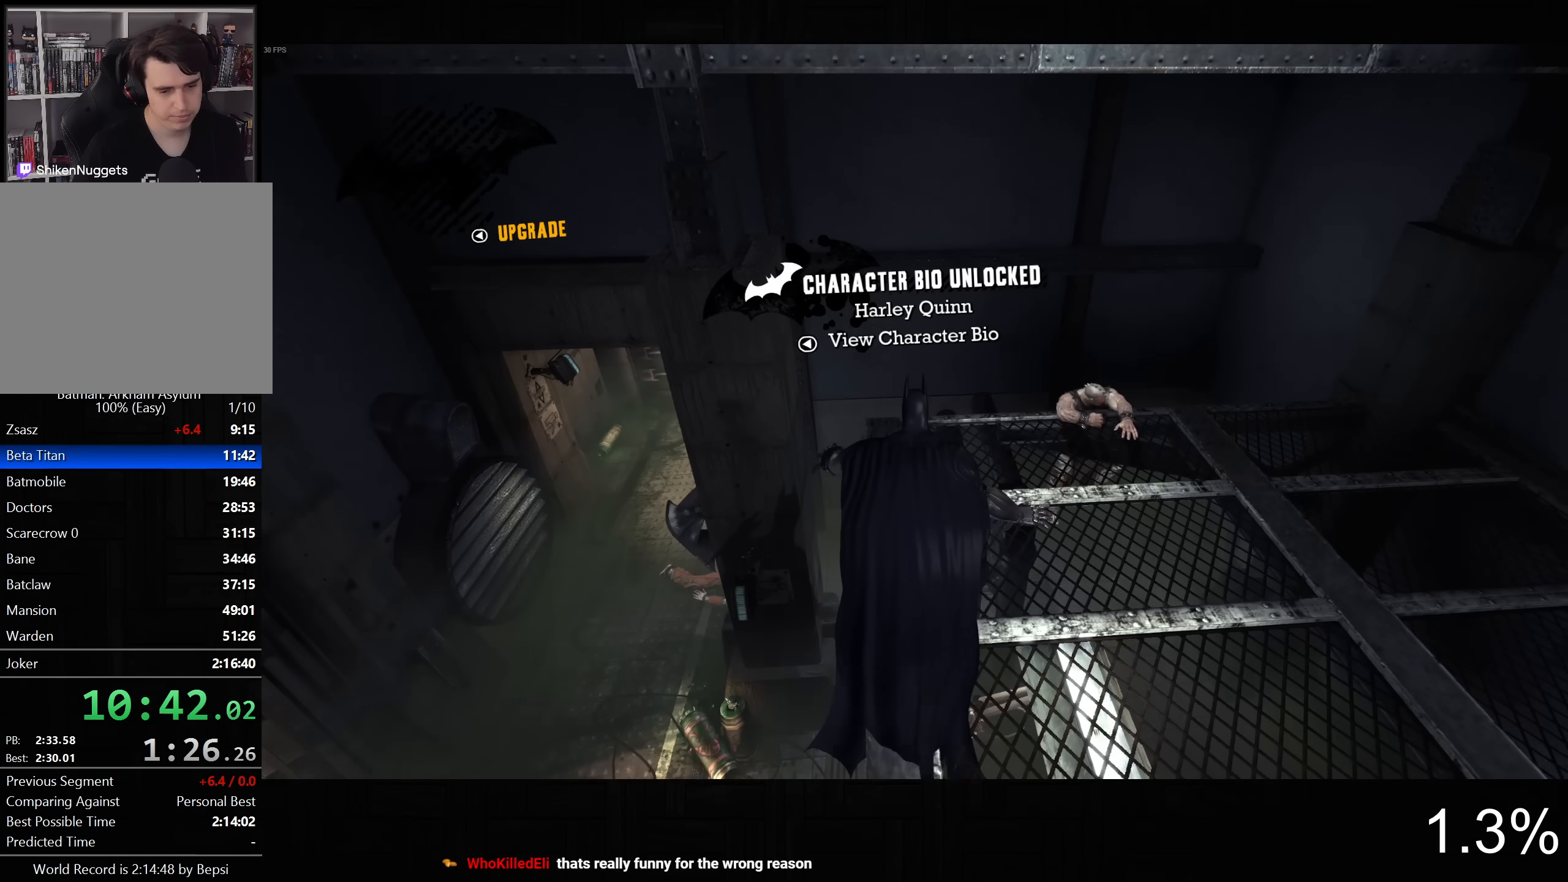
{"buttons": [], "left_stick": "center", "right_stick": "center", "button_events": [[67, "L1", "down"], [67, "L2", "down"], [133, "L1", "up"], [133, "L2", "up"], [233, "L1", "down"], [233, "L2", "down"], [300, "L1", "up"], [300, "L2", "up"]]}
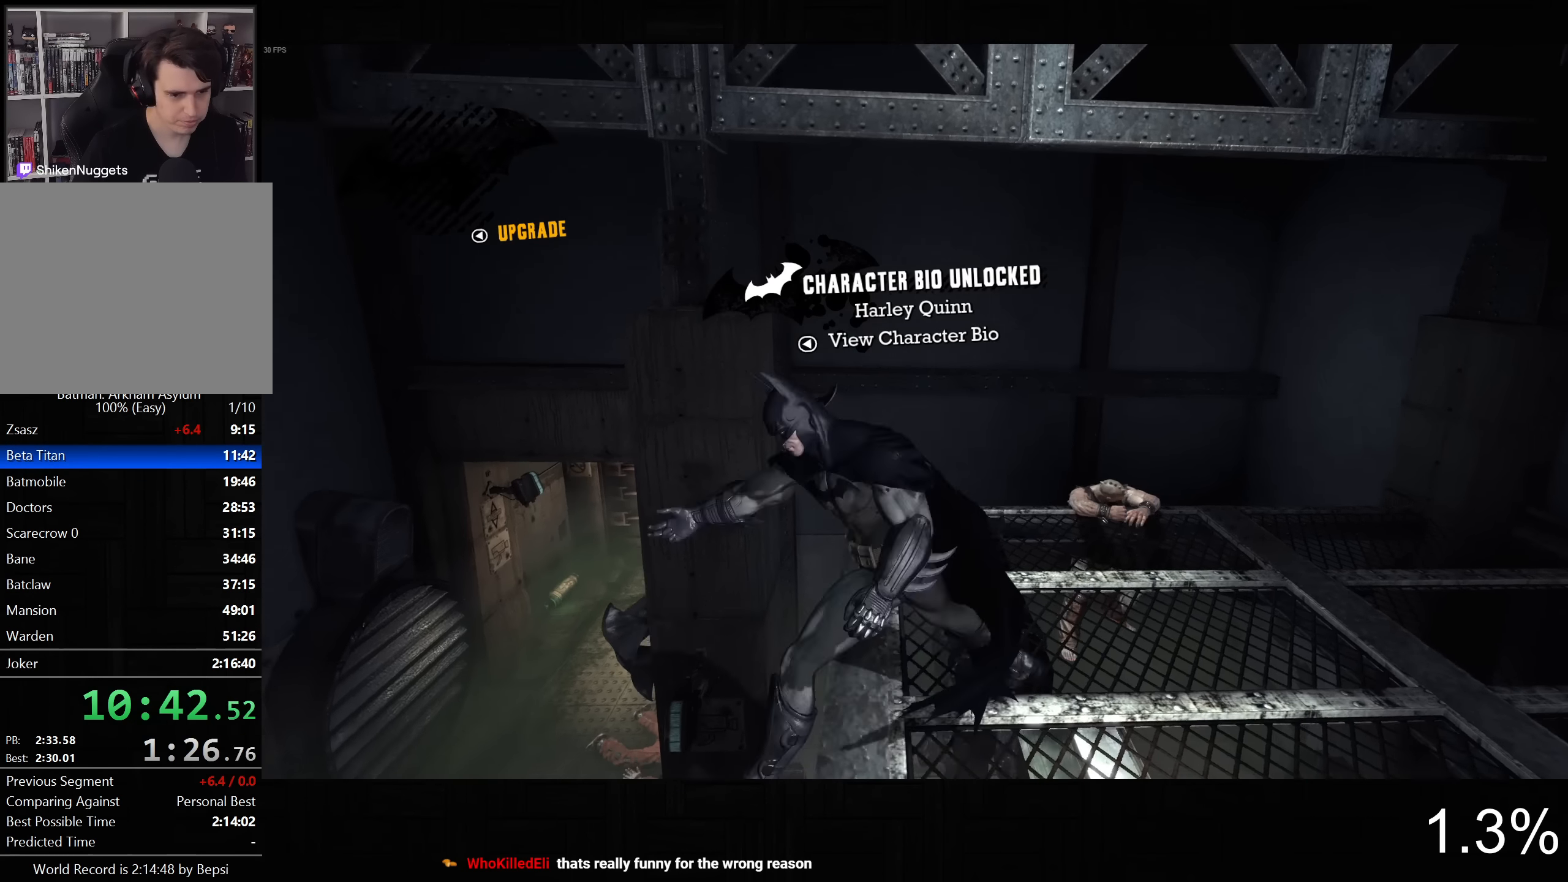
{"buttons": [], "left_stick": "center", "right_stick": "center", "button_events": []}
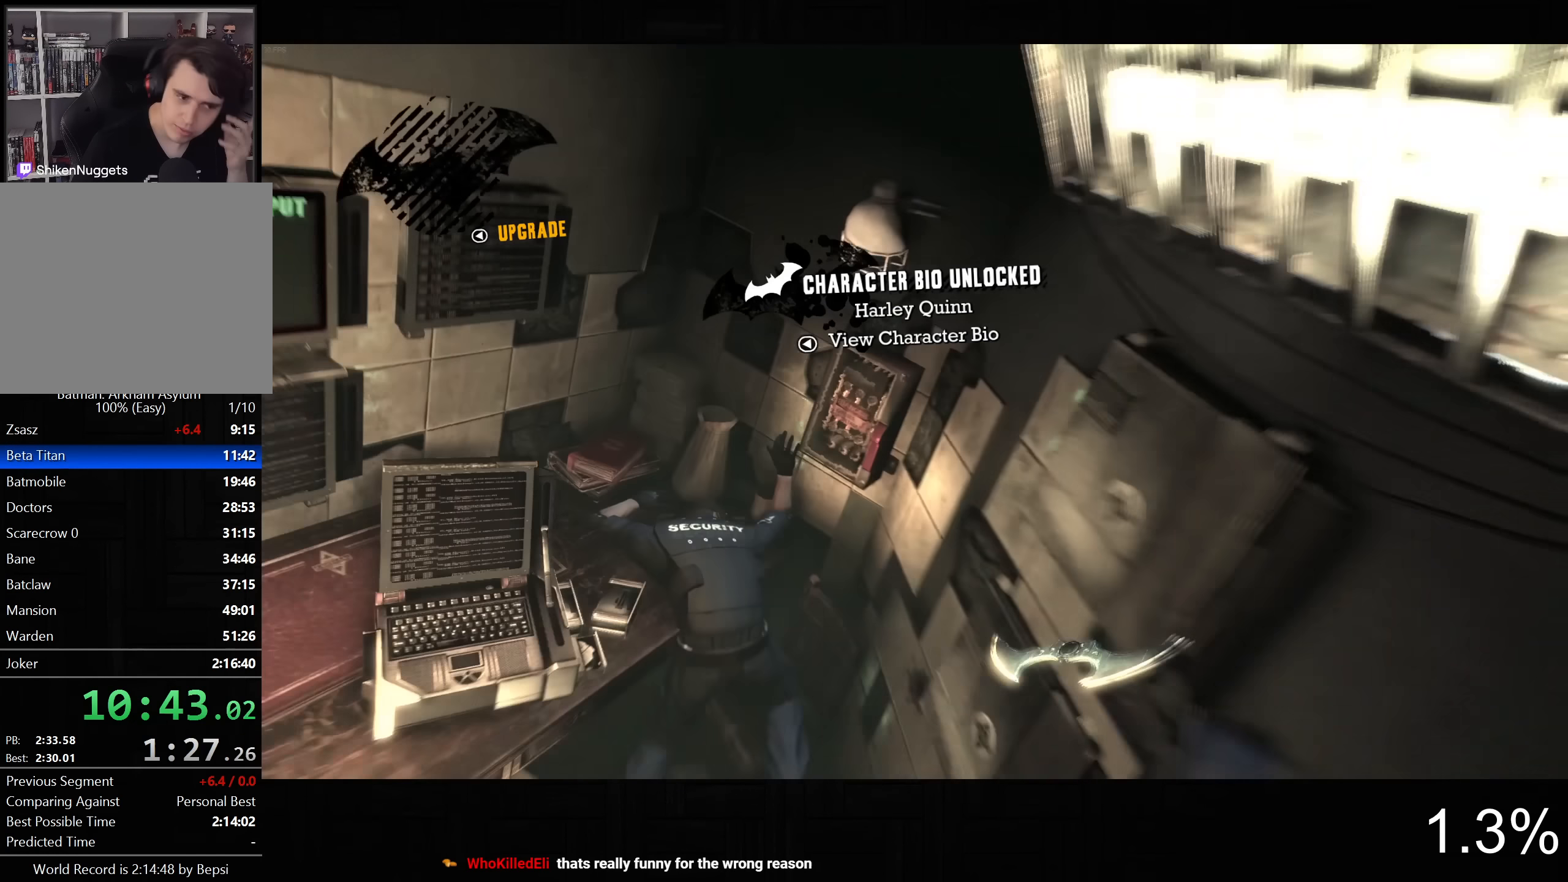
{"buttons": [], "left_stick": "center", "right_stick": "center", "button_events": []}
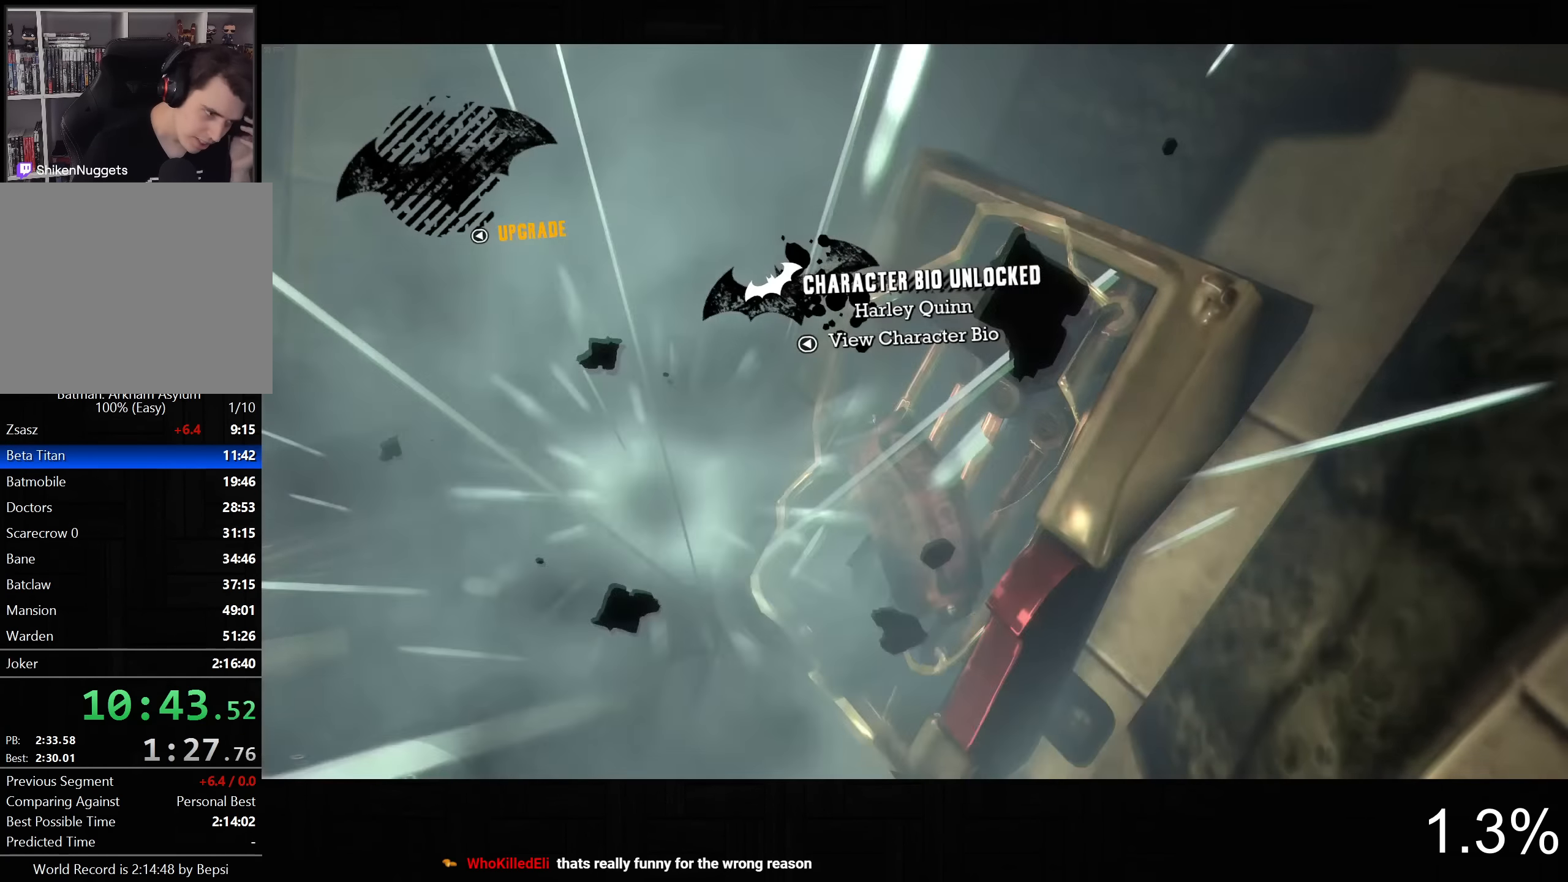
{"buttons": [], "left_stick": "center", "right_stick": "center", "button_events": []}
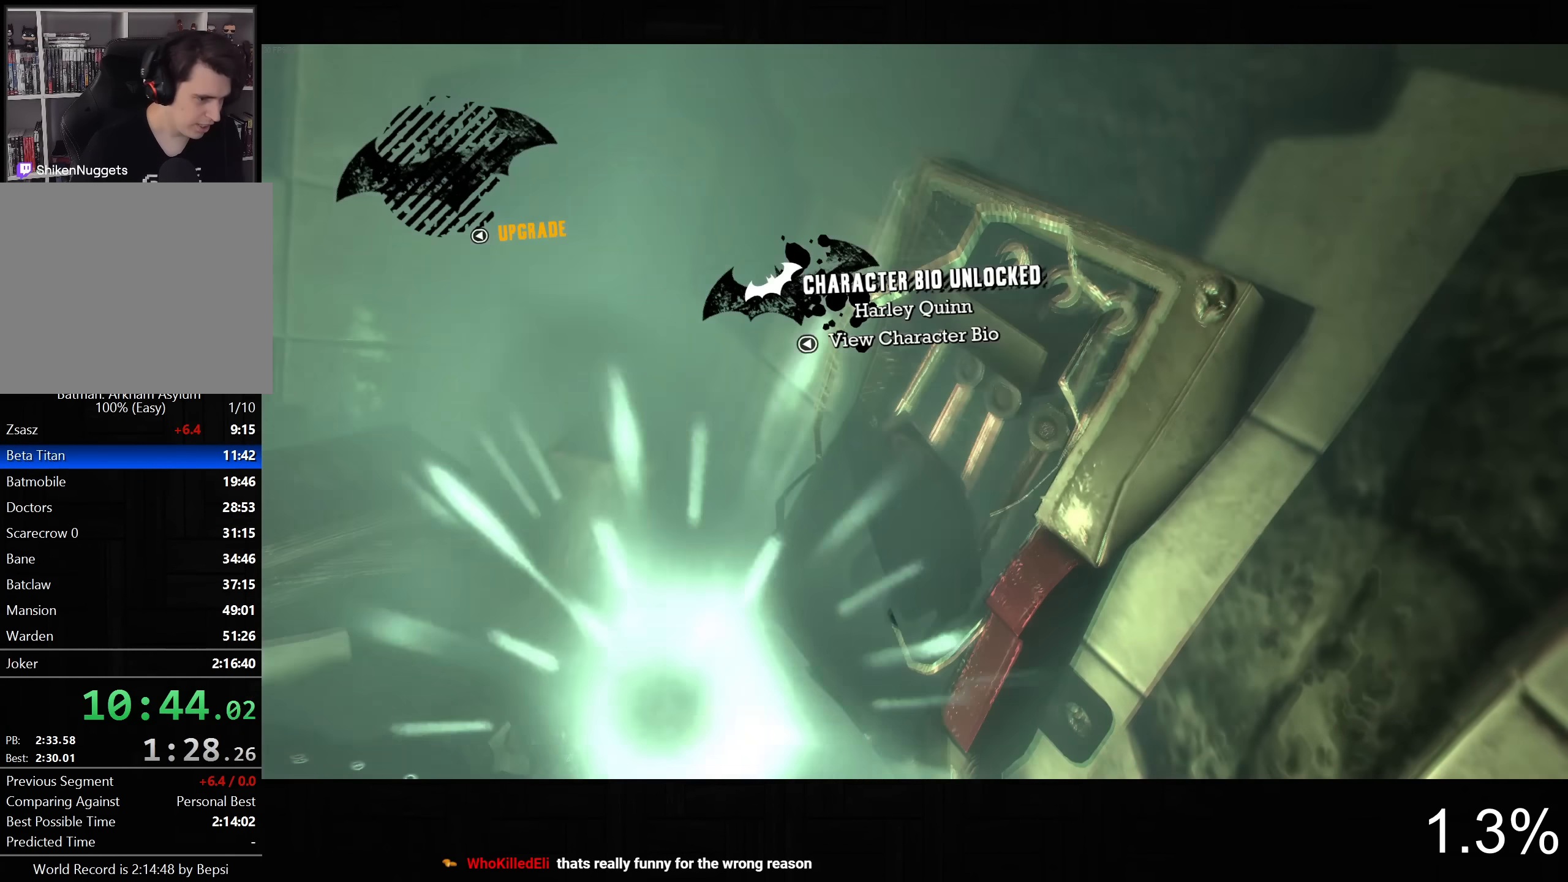
{"buttons": ["R2"], "left_stick": "up-left", "right_stick": "center", "button_events": [[267, "R2", "down"]]}
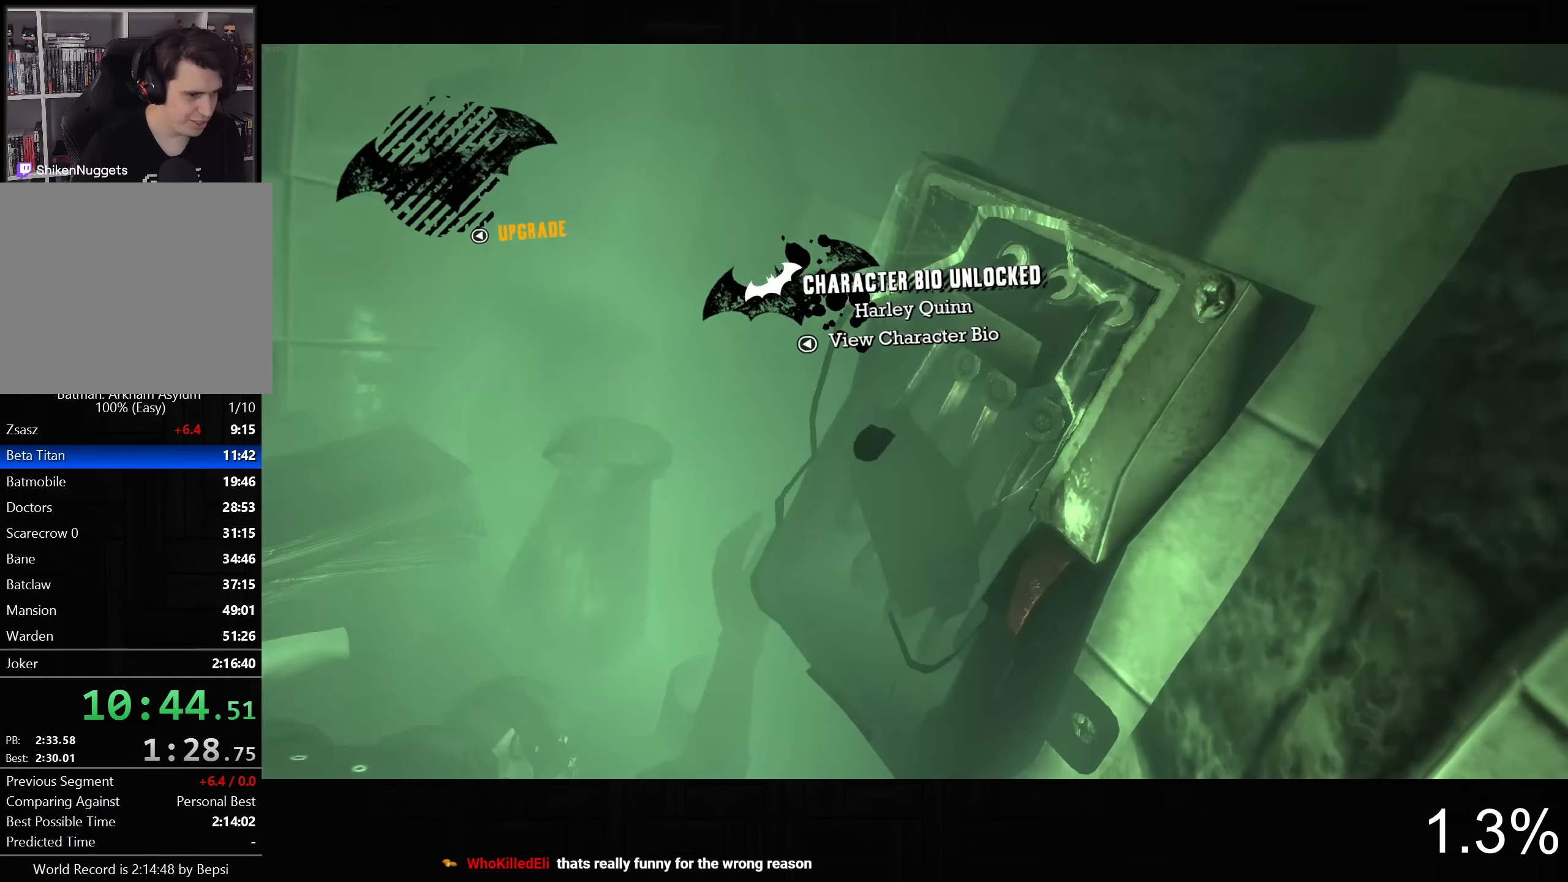
{"buttons": ["R2"], "left_stick": "up-left", "right_stick": "center", "button_events": []}
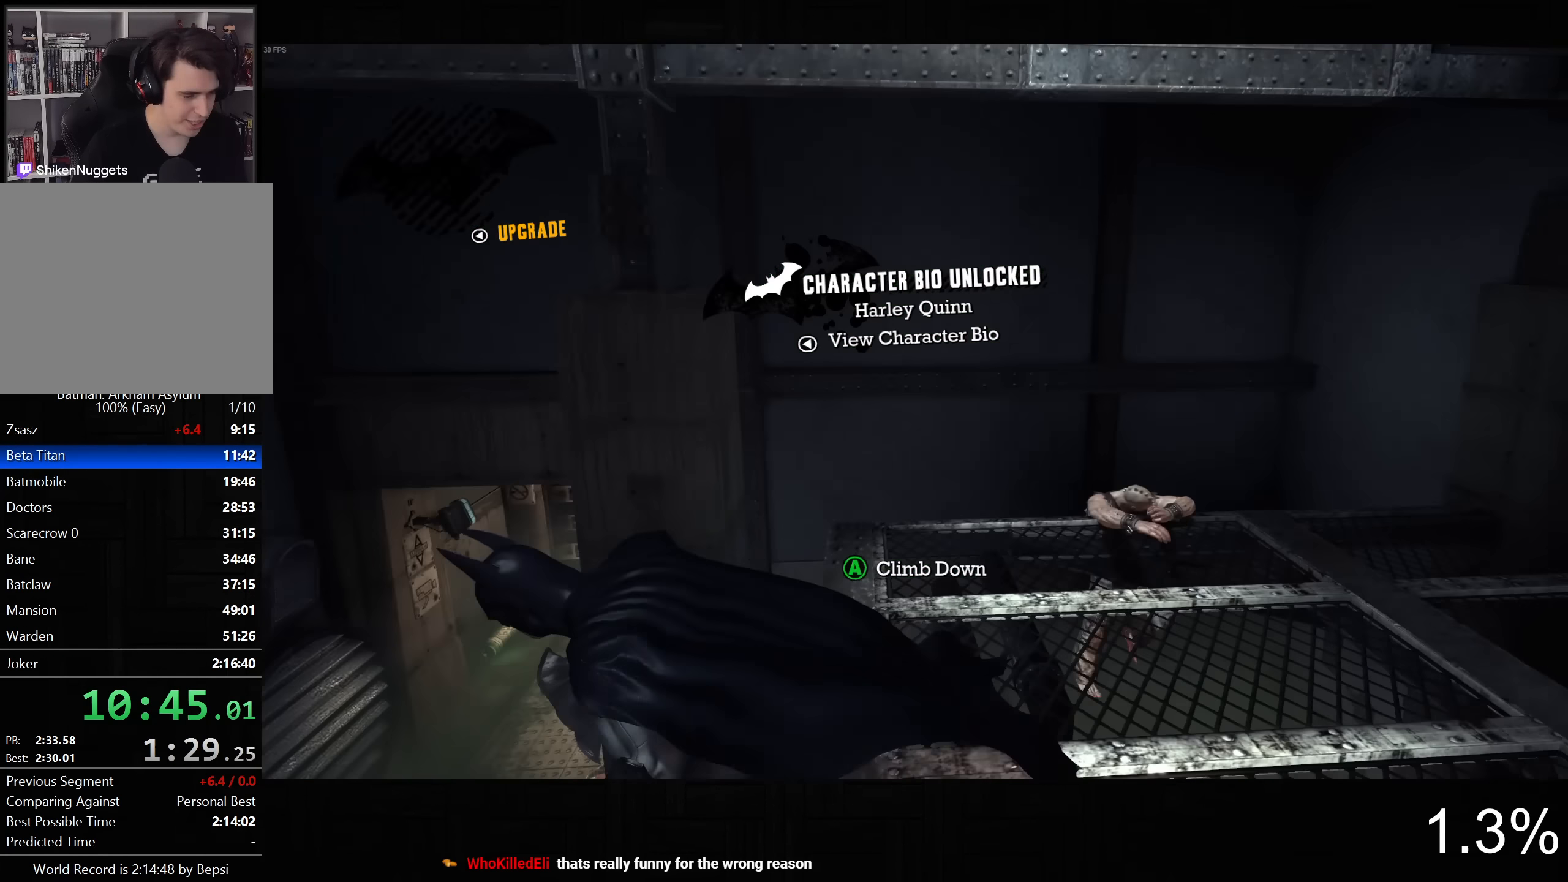
{"buttons": ["R2"], "left_stick": "center", "right_stick": "center", "button_events": []}
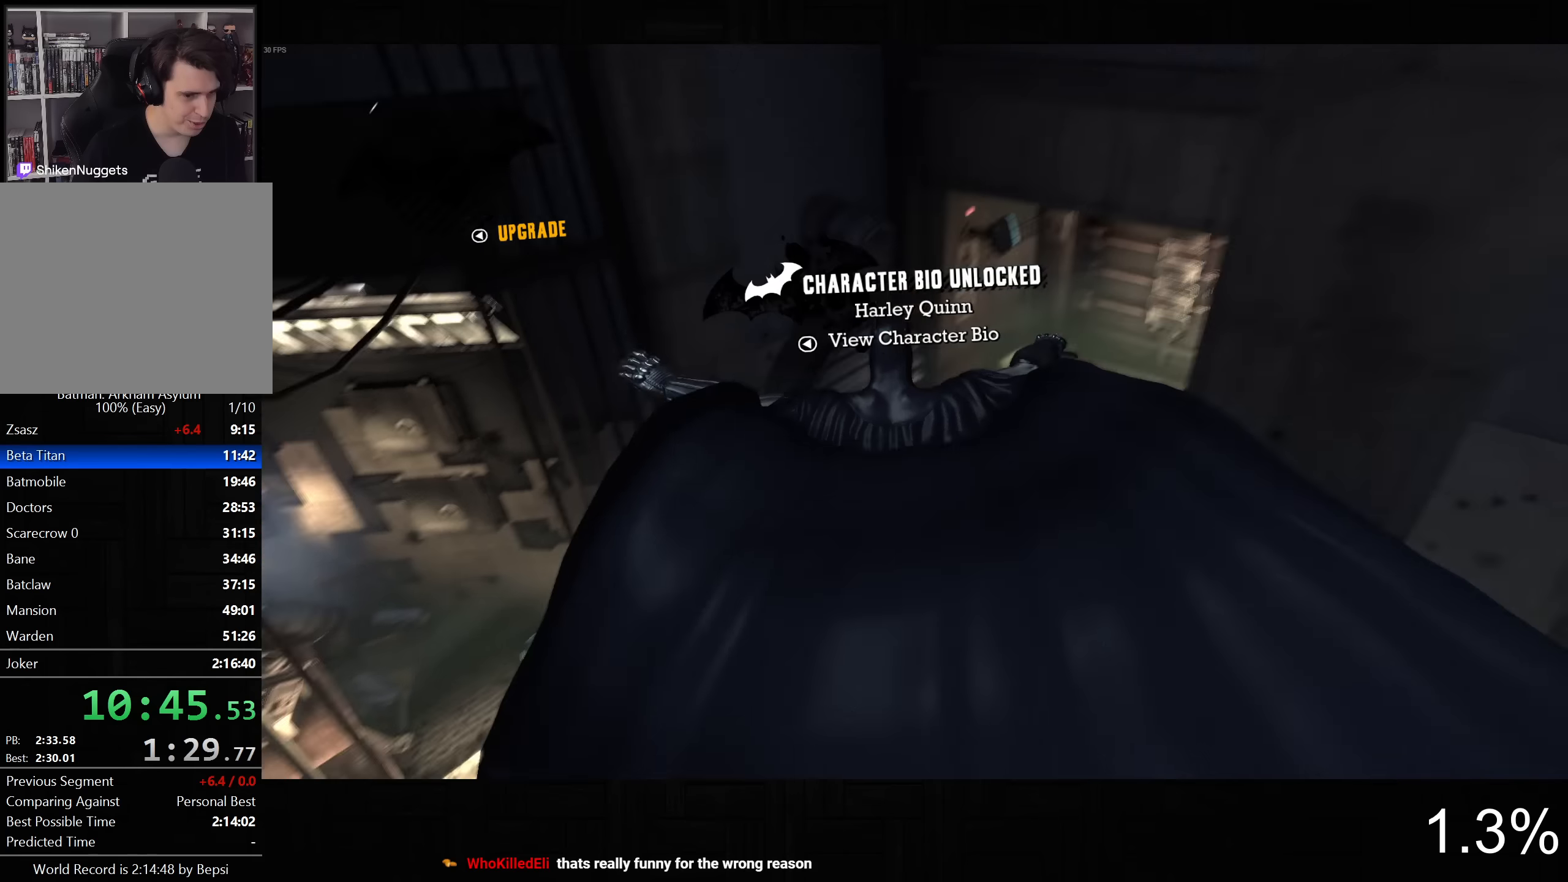
{"buttons": ["CIRCLE"], "left_stick": "center", "right_stick": "center", "button_events": [[17, "R2", "up"], [150, "CIRCLE", "down"], [234, "CIRCLE", "up"], [334, "CIRCLE", "down"], [400, "CIRCLE", "up"], [467, "CIRCLE", "down"]]}
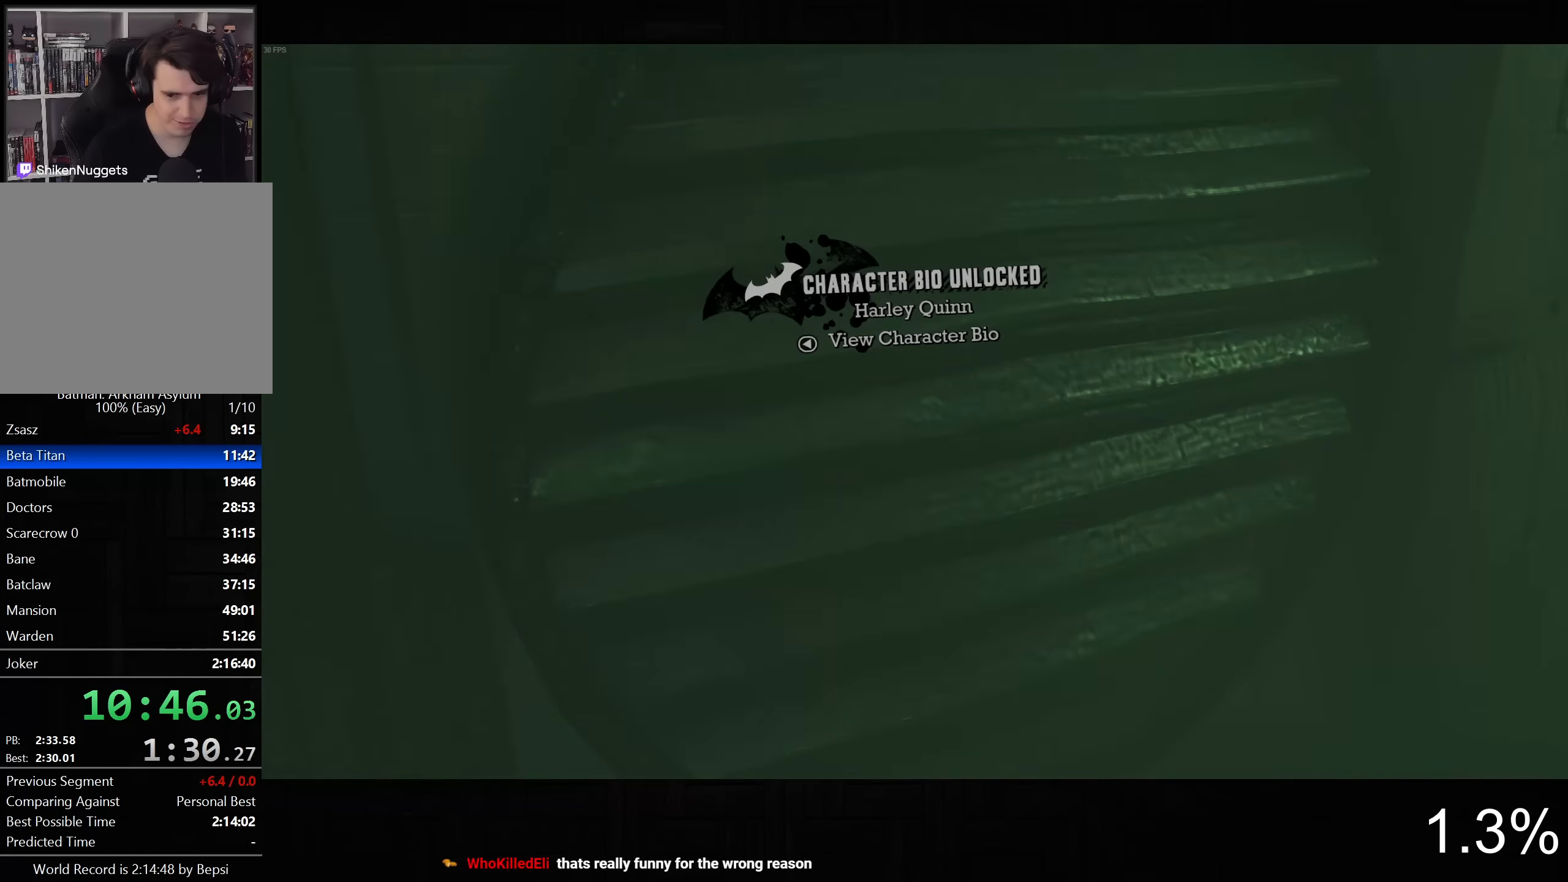
{"buttons": ["CROSS"], "left_stick": "up-right", "right_stick": "center", "button_events": [[50, "CIRCLE", "up"], [167, "CROSS", "down"]]}